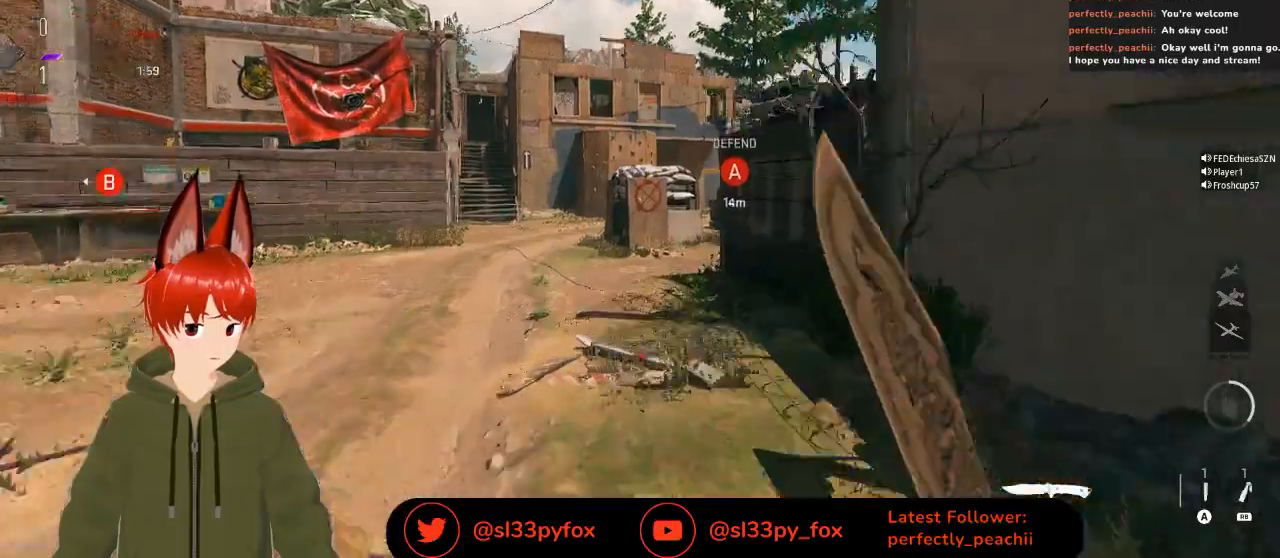
Gameplay with a controller (Xbox layout); each line is a JSON object with the inputs held at the frame after it. "events" lists button and stick changes between this image and that frame as [ms after this image, input, new state], when the widget could be followed in between. Not read: right_stick.
{"buttons": [], "left_stick": "up", "events": []}
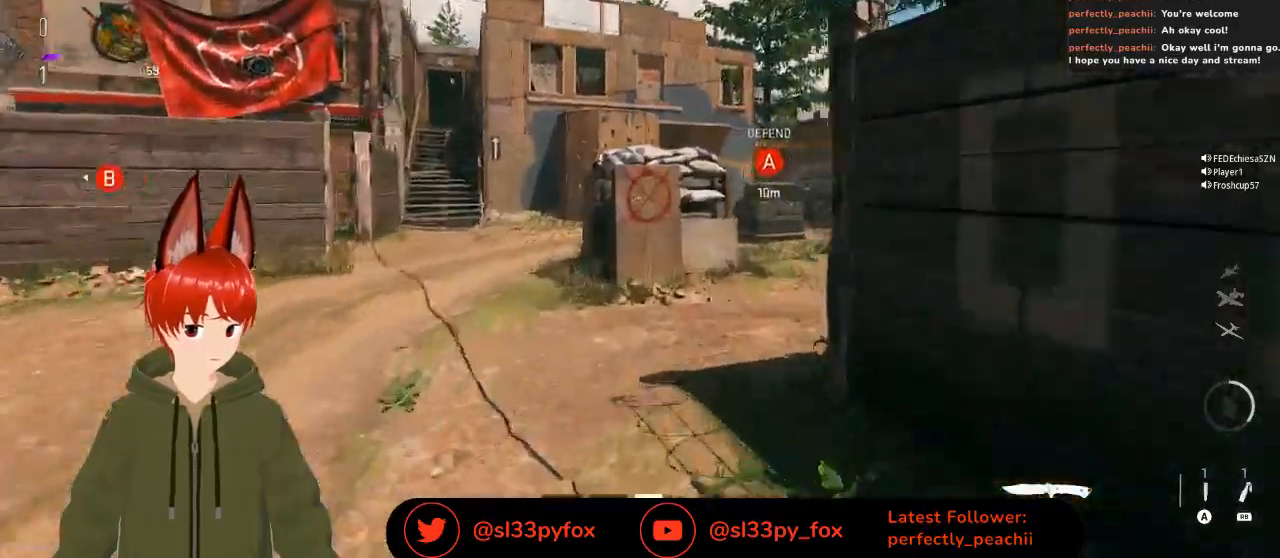
{"buttons": [], "left_stick": "up-right", "events": [[267, "left_stick", "up-right"]]}
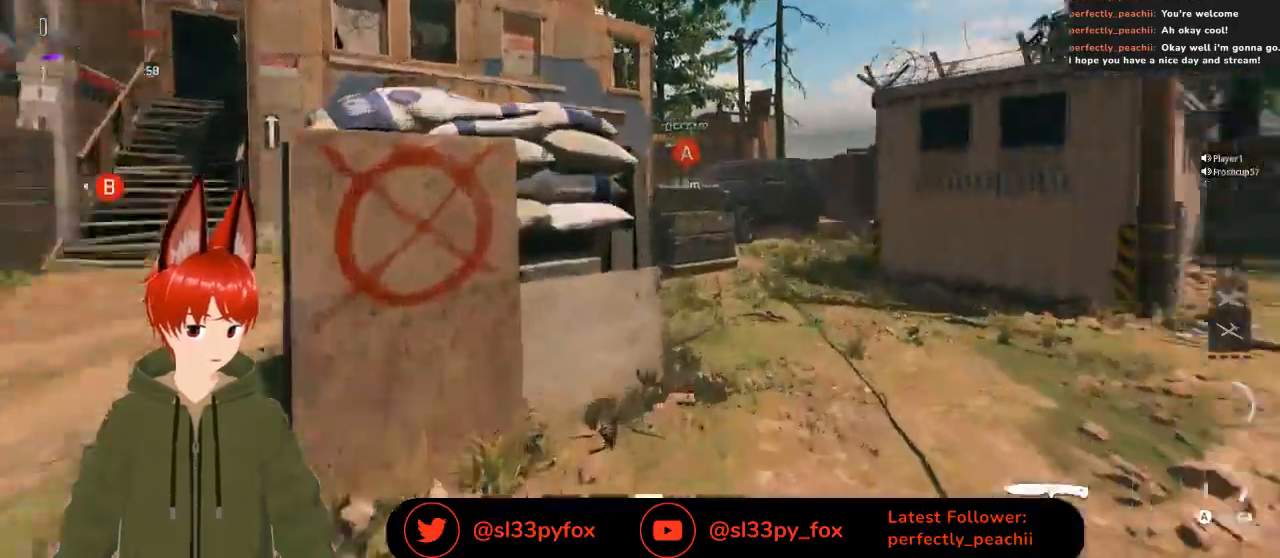
{"buttons": [], "left_stick": "up", "events": [[167, "left_stick", "up"]]}
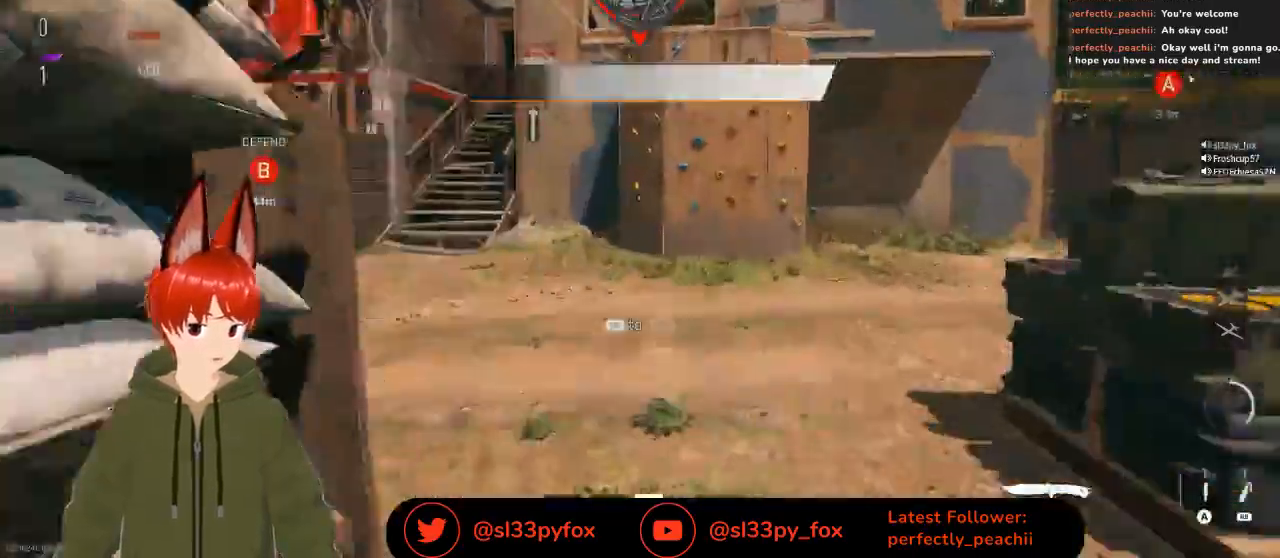
{"buttons": [], "left_stick": "up", "events": []}
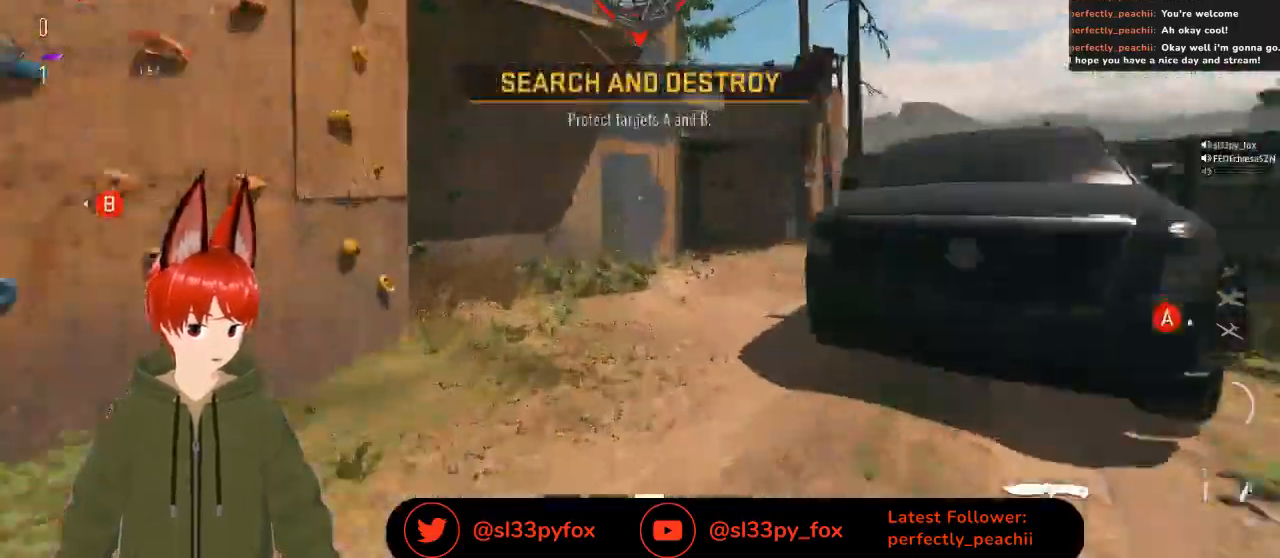
{"buttons": [], "left_stick": "up", "events": []}
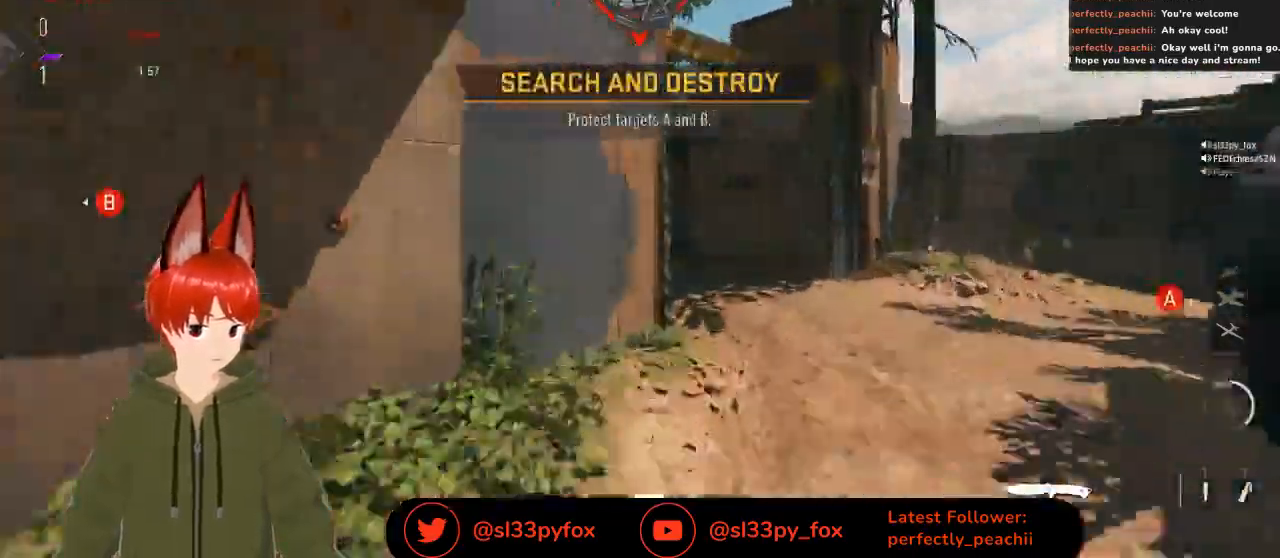
{"buttons": [], "left_stick": "up-right", "events": [[100, "Y", "down"], [167, "left_stick", "up-right"], [200, "Y", "up"]]}
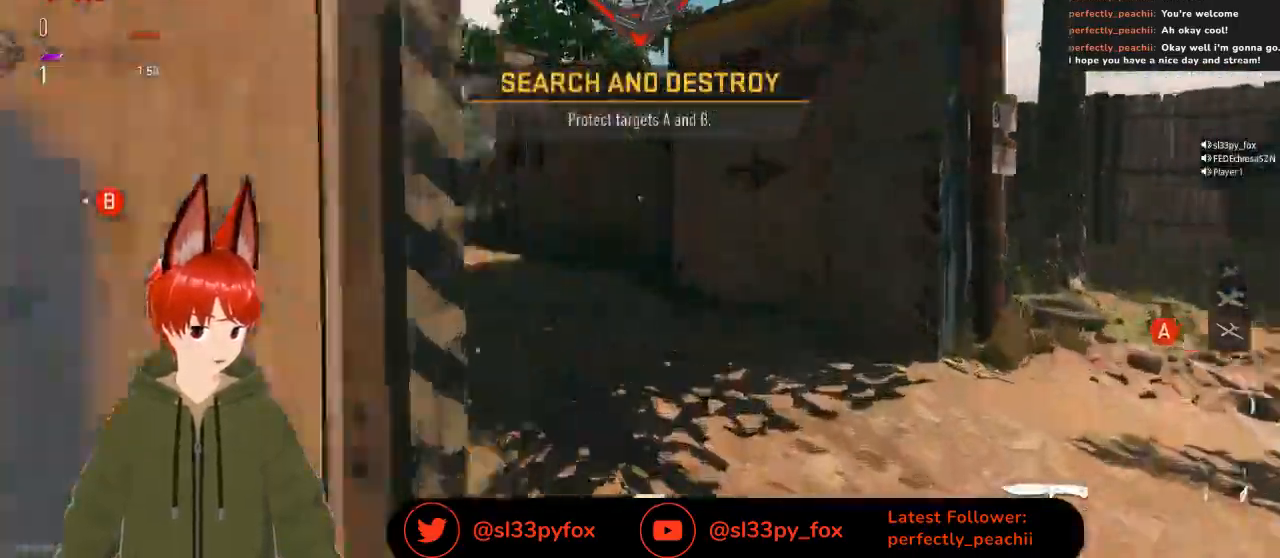
{"buttons": [], "left_stick": "up", "events": [[67, "left_stick", "up"]]}
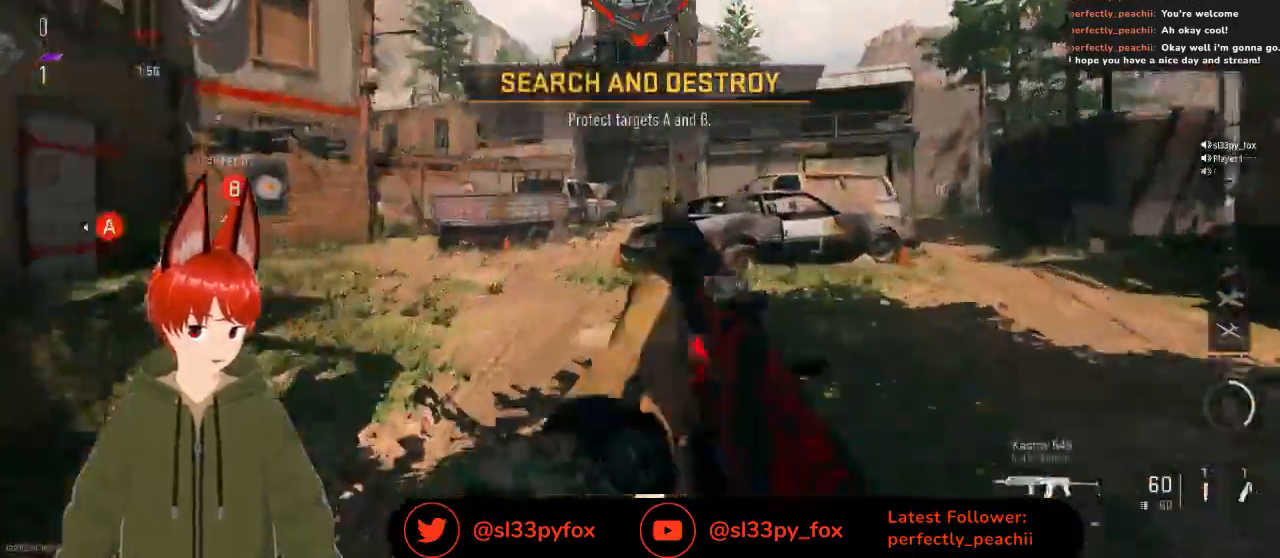
{"buttons": ["L1"], "left_stick": "up", "events": [[400, "L1", "down"]]}
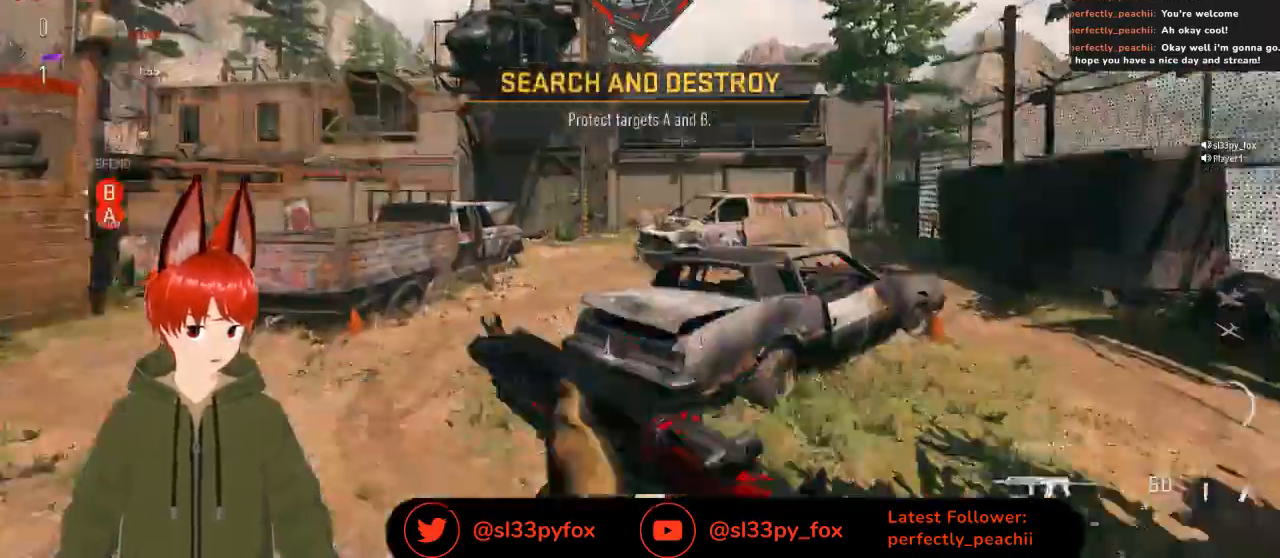
{"buttons": [], "left_stick": "up-left", "events": [[33, "L1", "up"], [33, "left_stick", "up-left"]]}
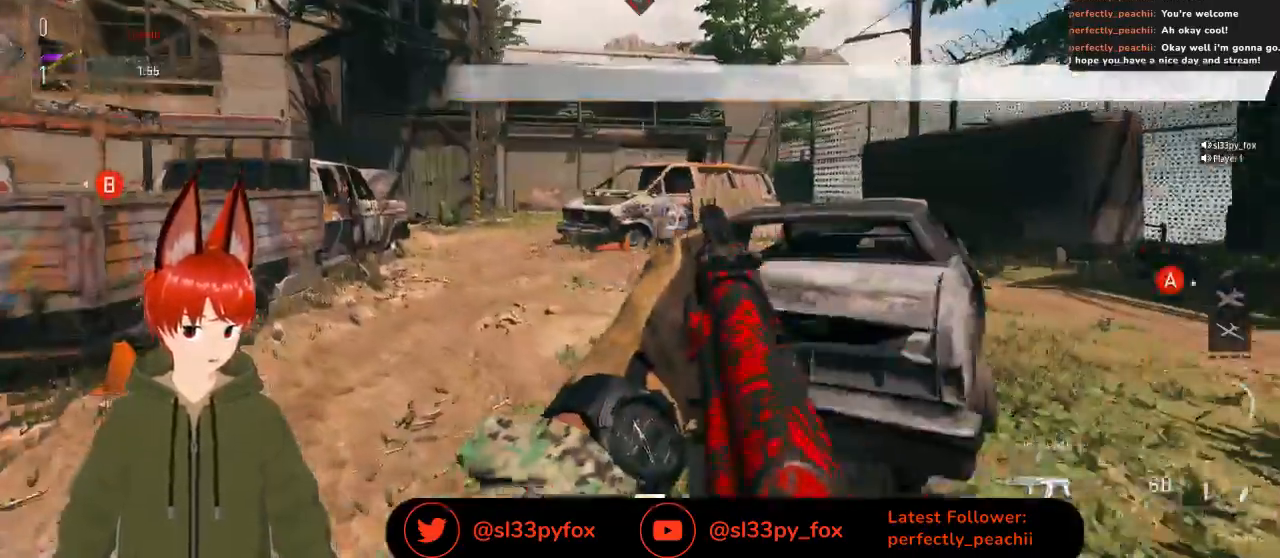
{"buttons": ["L2"], "left_stick": "up-left", "events": [[167, "L2", "down"]]}
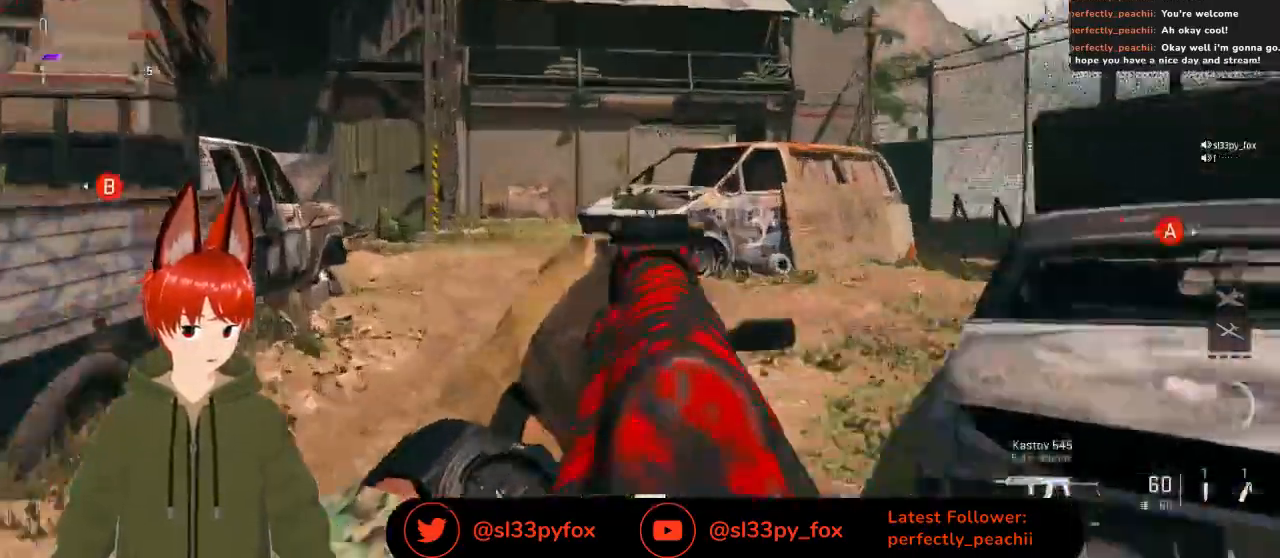
{"buttons": ["L2"], "left_stick": "up-left", "events": [[333, "left_stick", "up"], [433, "left_stick", "up-left"]]}
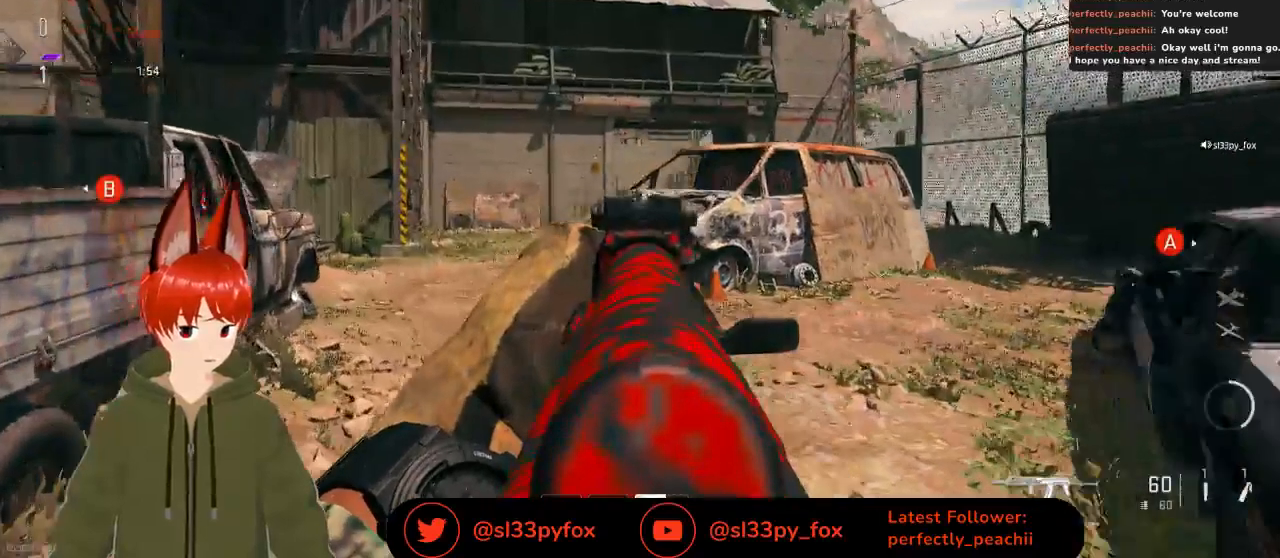
{"buttons": ["L2"], "left_stick": "right", "events": [[433, "left_stick", "right"]]}
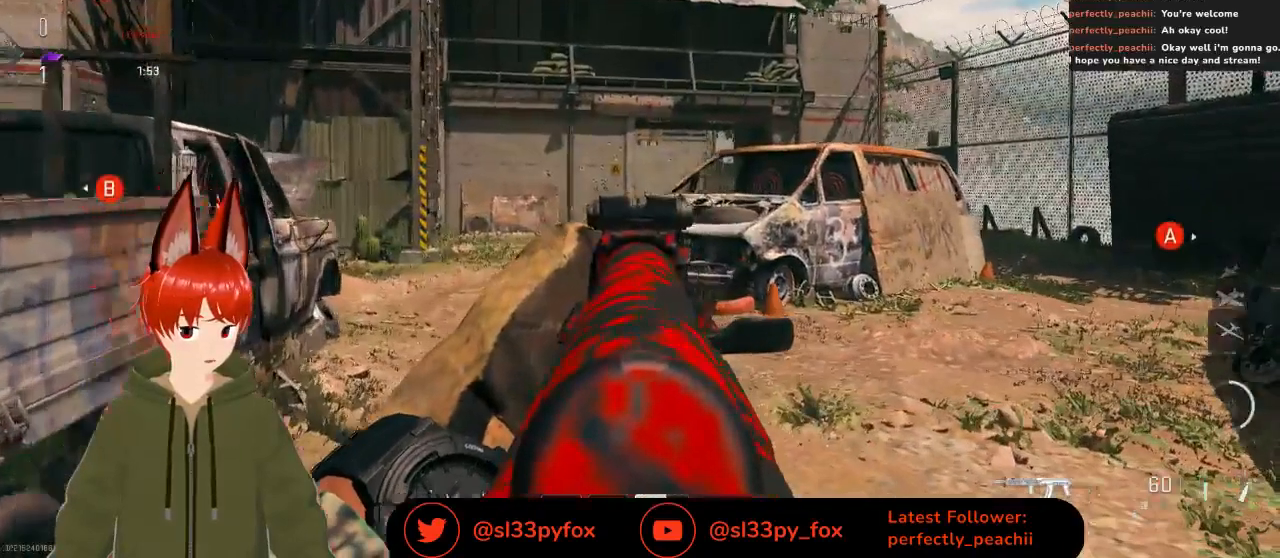
{"buttons": ["L2"], "left_stick": "up-right", "events": [[67, "left_stick", "up-left"], [167, "left_stick", "up"], [433, "left_stick", "center"], [500, "left_stick", "up-right"]]}
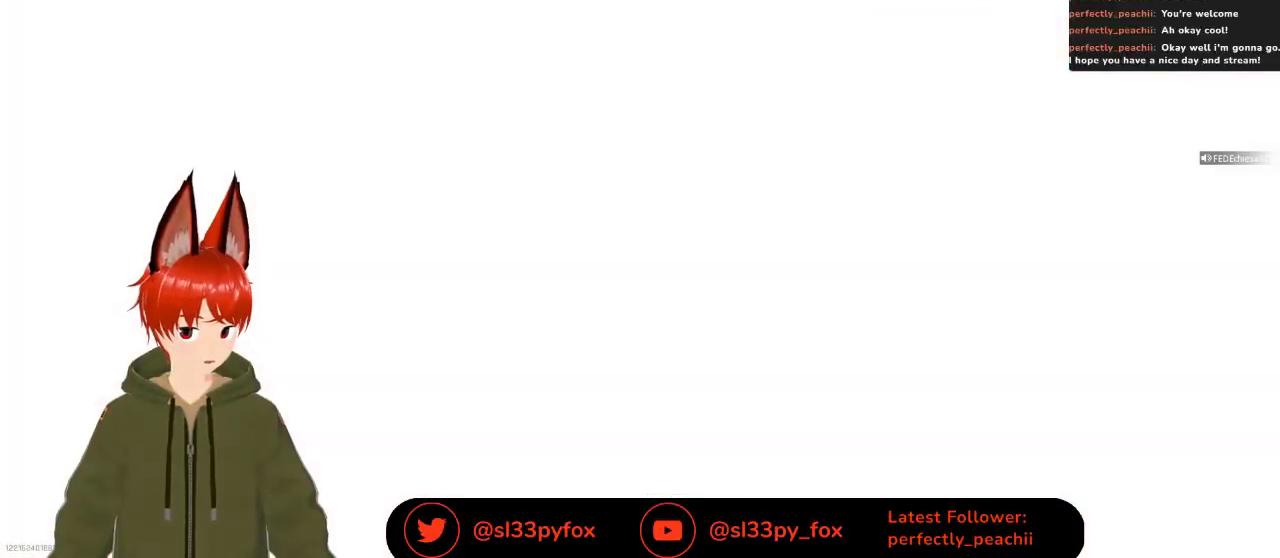
{"buttons": ["L2", "R2"], "left_stick": "center", "events": [[100, "R2", "down"], [200, "left_stick", "up-left"], [300, "left_stick", "center"]]}
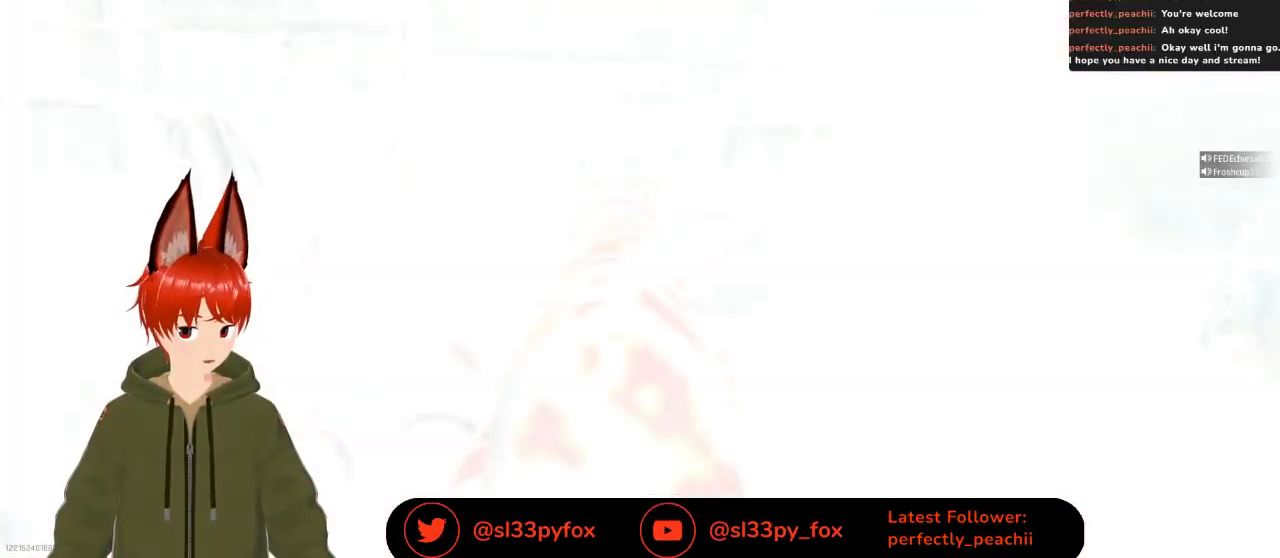
{"buttons": ["L2", "R2"], "left_stick": "left", "events": [[400, "left_stick", "left"]]}
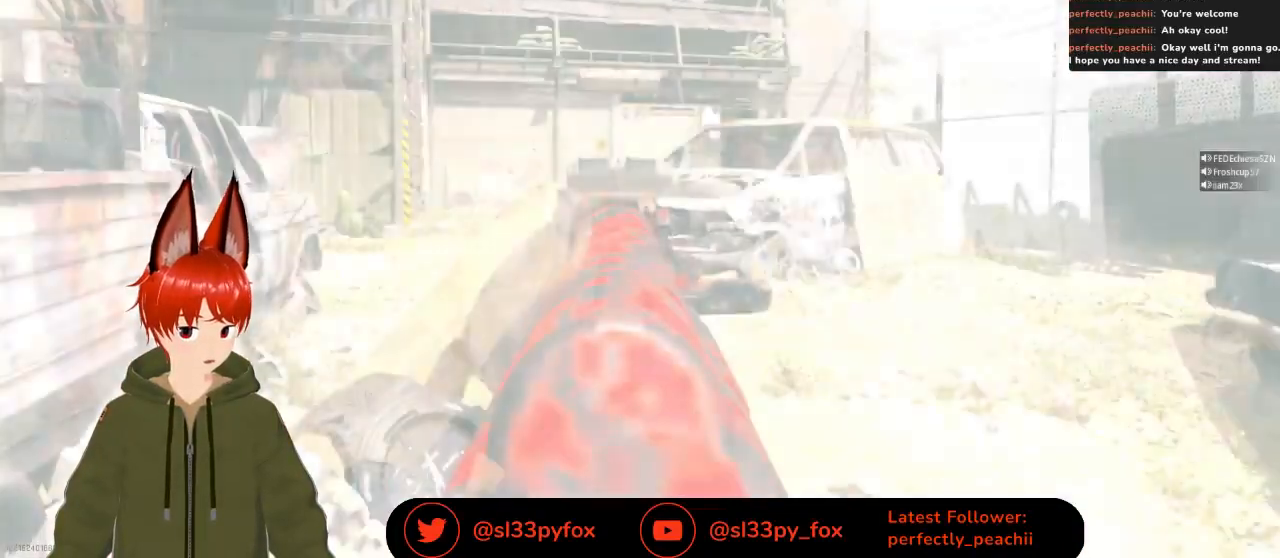
{"buttons": ["L2", "R2"], "left_stick": "up-left", "events": [[33, "left_stick", "right"], [333, "left_stick", "up-left"]]}
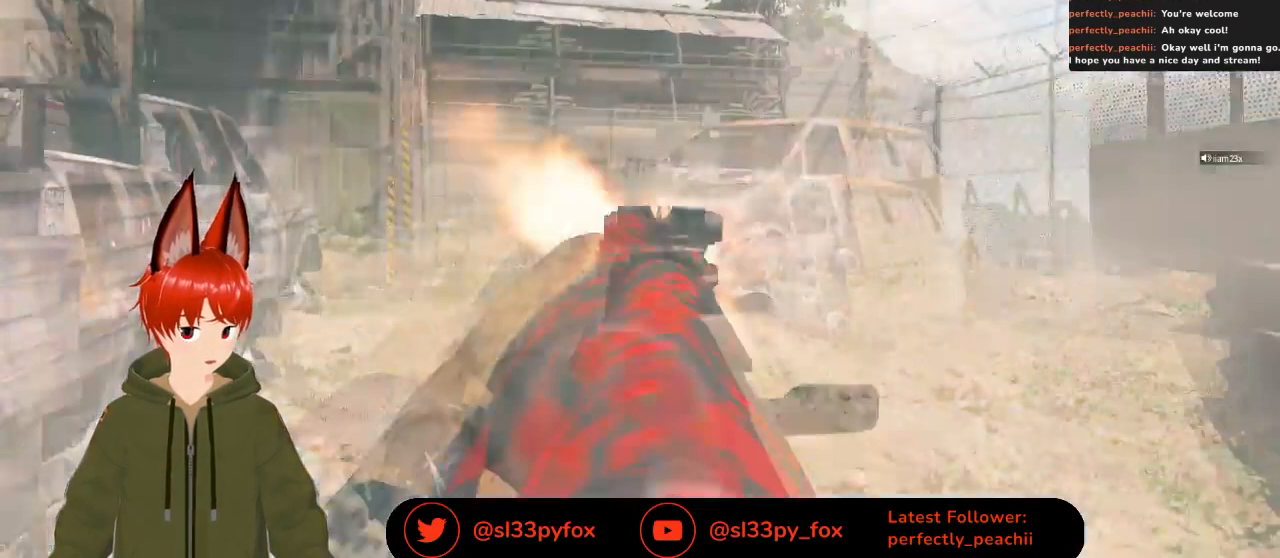
{"buttons": ["L2", "R2"], "left_stick": "up-left", "events": []}
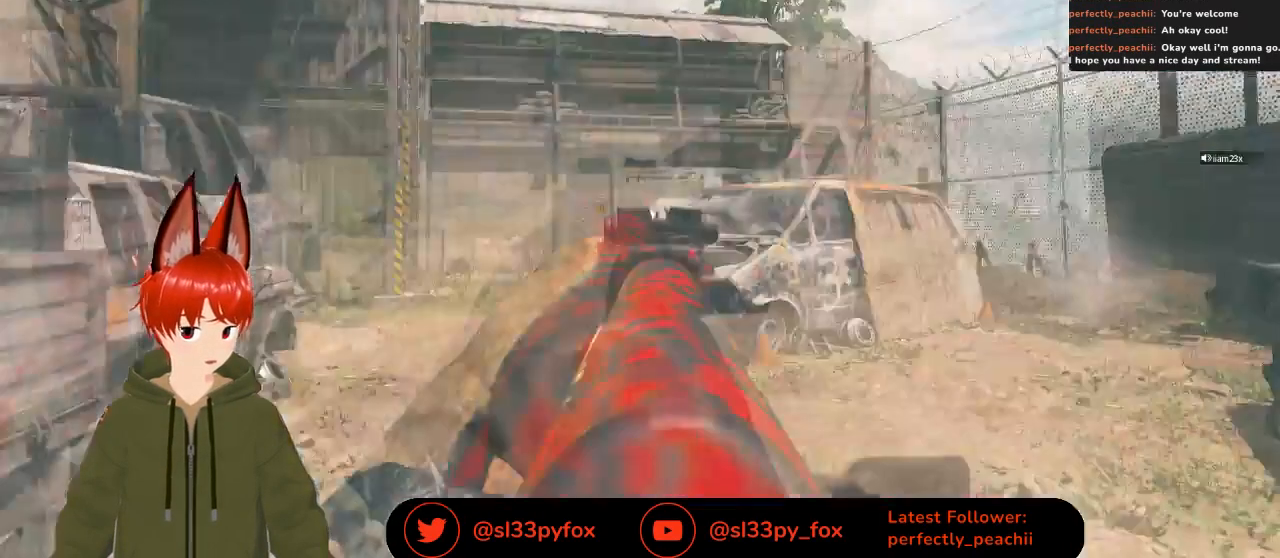
{"buttons": ["L2"], "left_stick": "right", "events": [[67, "R2", "up"], [67, "left_stick", "right"]]}
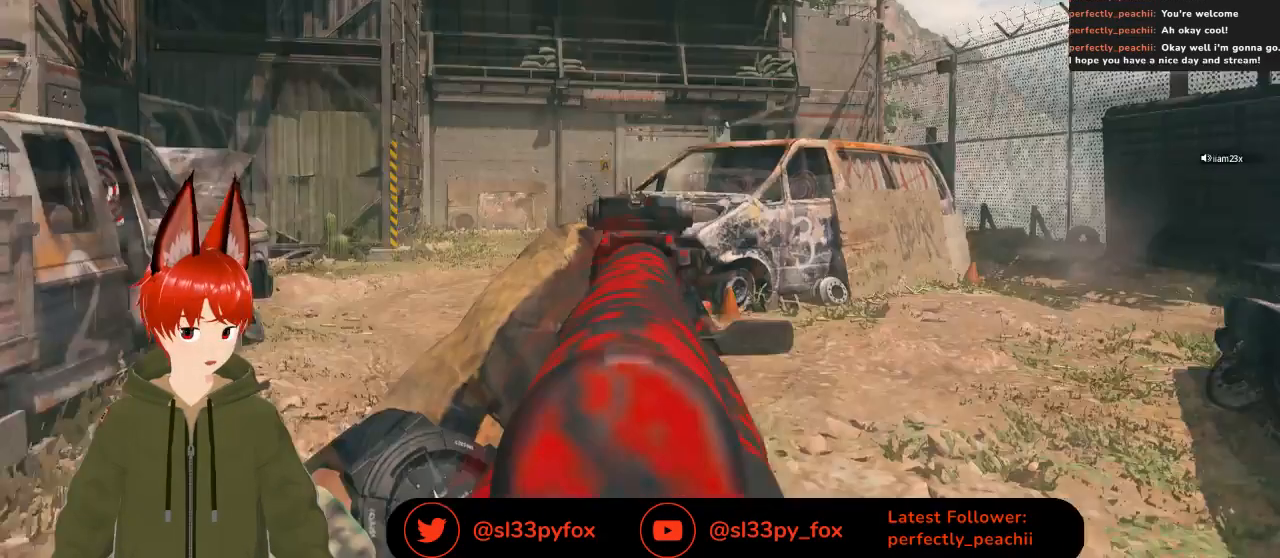
{"buttons": ["L2"], "left_stick": "right", "events": []}
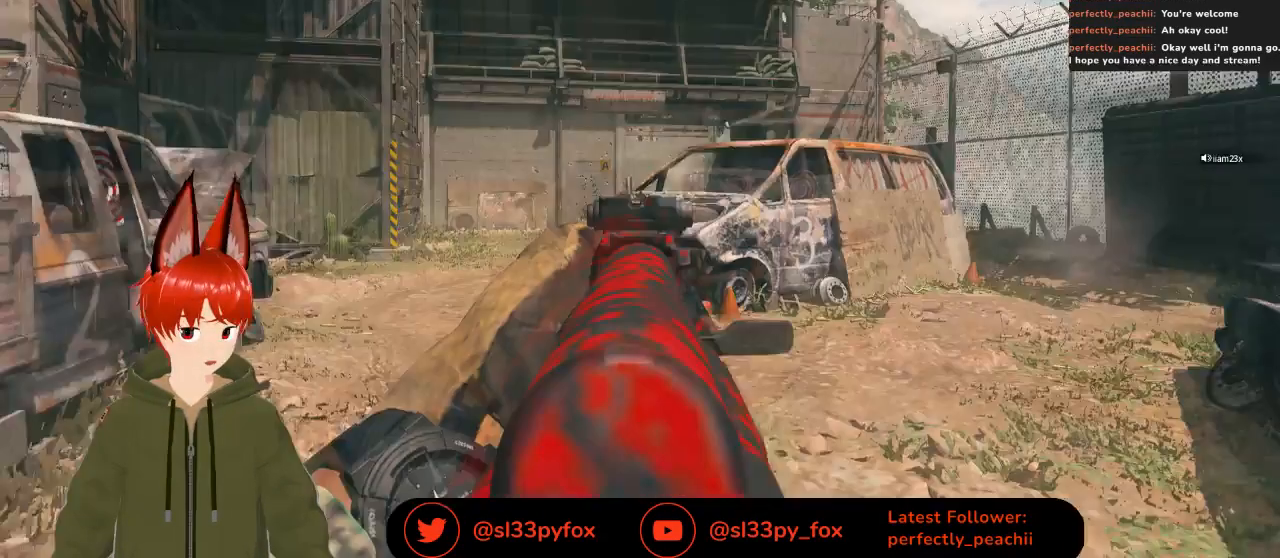
{"buttons": ["L2"], "left_stick": "right", "events": []}
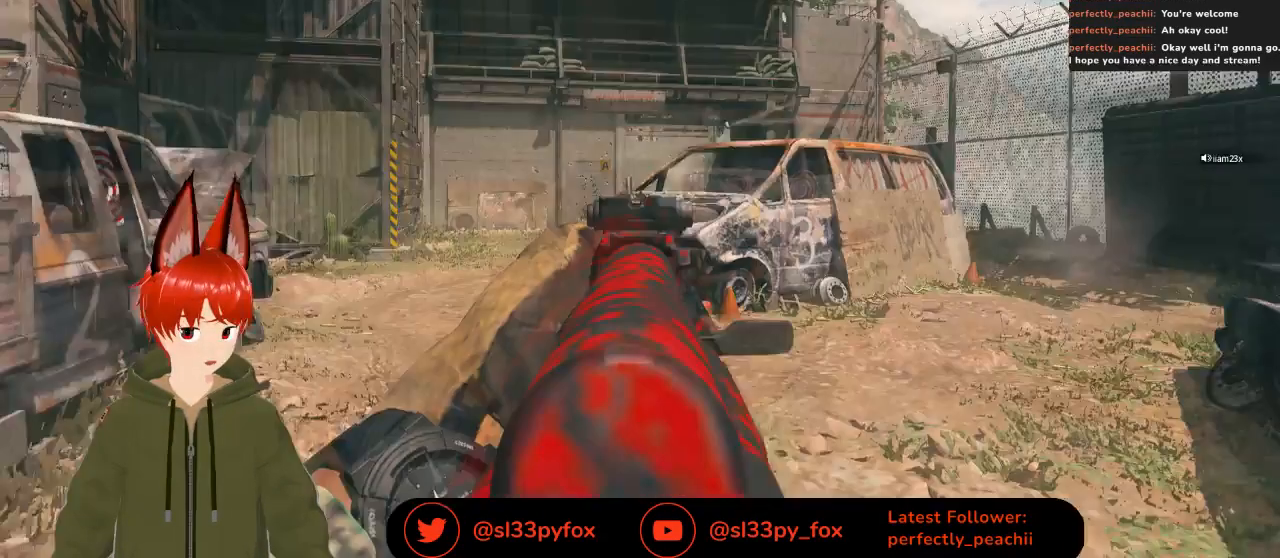
{"buttons": ["L2"], "left_stick": "right", "events": []}
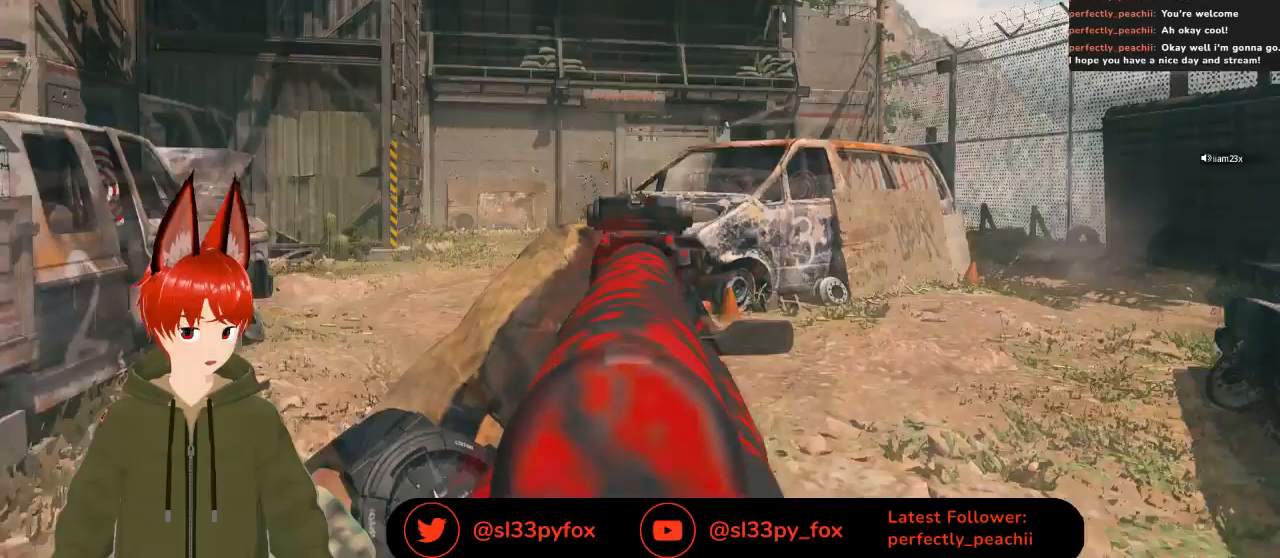
{"buttons": ["X"], "left_stick": "center", "events": [[67, "L2", "up"], [67, "X", "down"], [267, "left_stick", "center"]]}
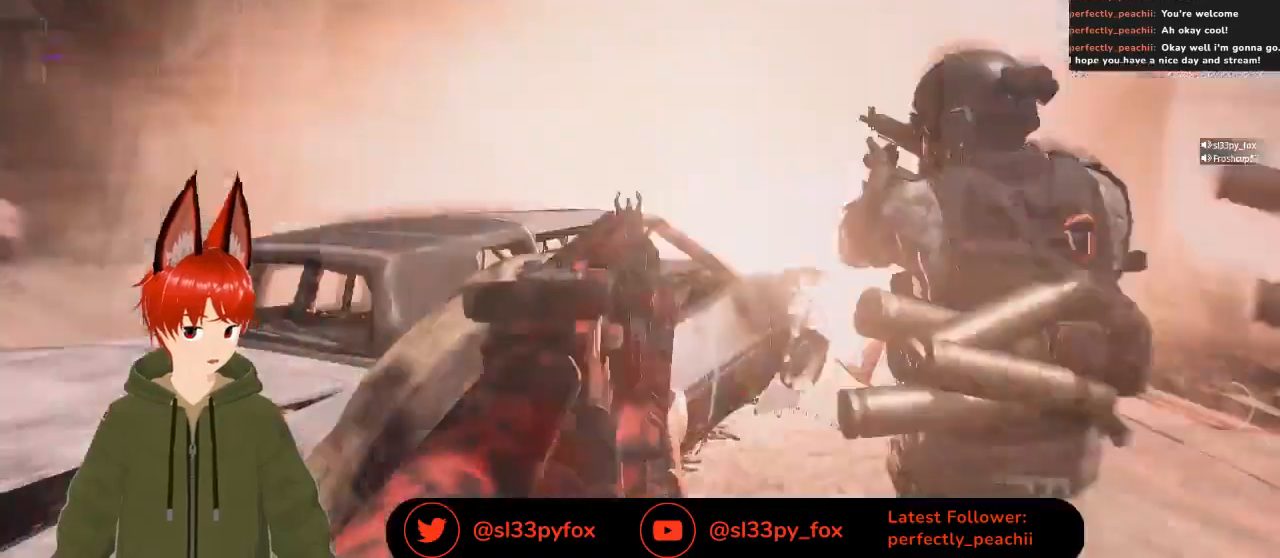
{"buttons": [], "left_stick": "center", "events": [[300, "X", "up"]]}
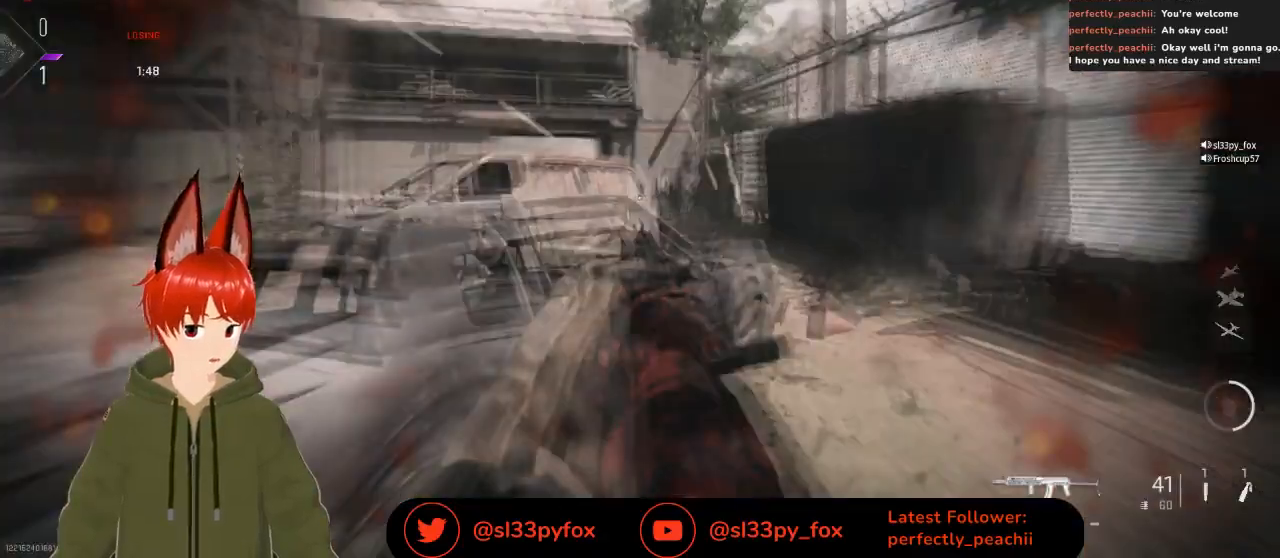
{"buttons": [], "left_stick": "left", "events": [[333, "left_stick", "left"]]}
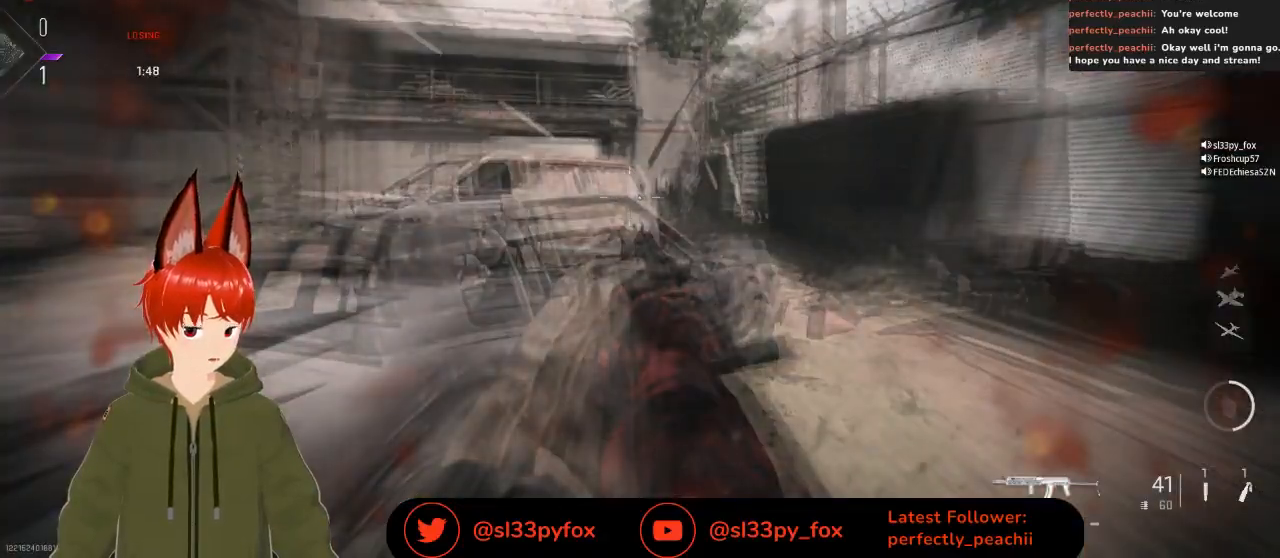
{"buttons": [], "left_stick": "center", "events": [[67, "left_stick", "down-right"], [267, "left_stick", "center"]]}
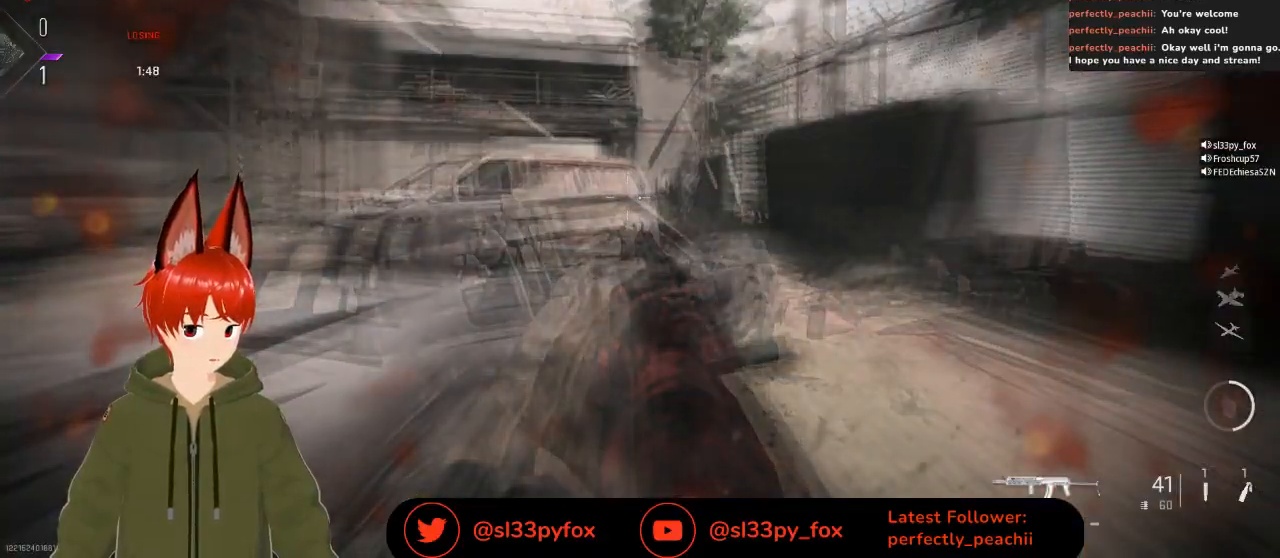
{"buttons": [], "left_stick": "center", "events": []}
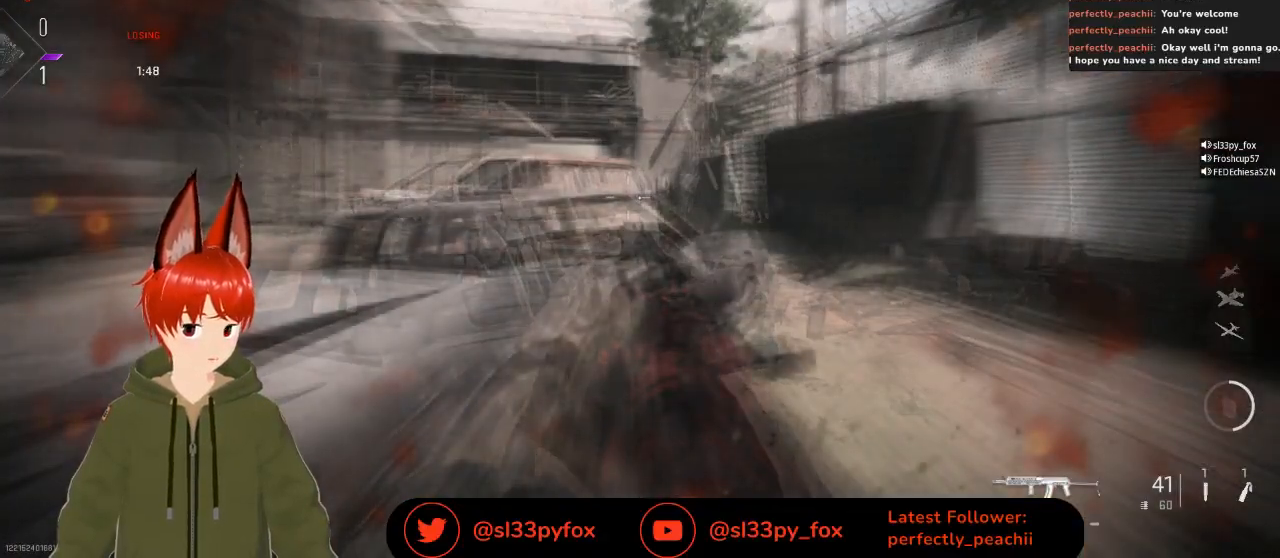
{"buttons": [], "left_stick": "center", "events": [[333, "START", "down"], [433, "START", "up"]]}